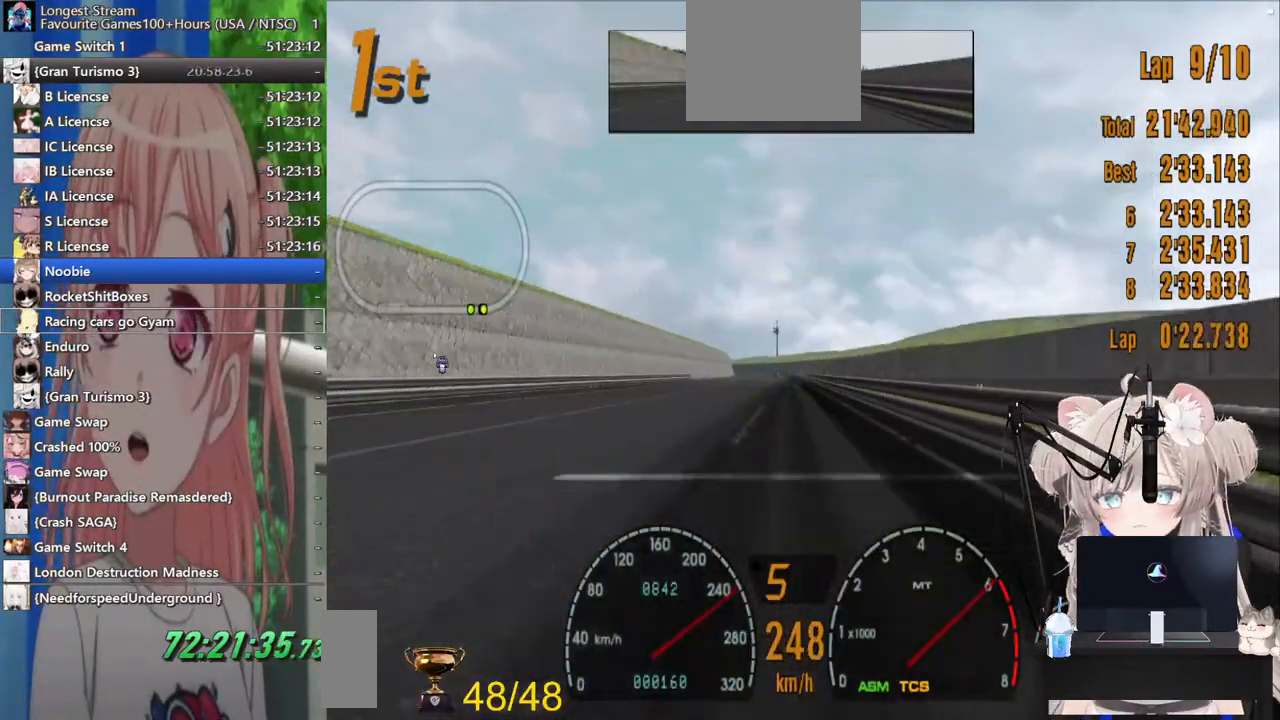
Gameplay with a controller (PlayStation layout); each line is a JSON object with the inputs held at the frame after it. "events" lists button and stick changes between this image and that frame as [ms after this image, input, new state], when the widget could be followed in between. Not read: L1 R1.
{"buttons": ["R2"], "left_stick": "center", "right_stick": "center", "events": [[467, "DPAD_LEFT", "down"], [500, "DPAD_LEFT", "up"]]}
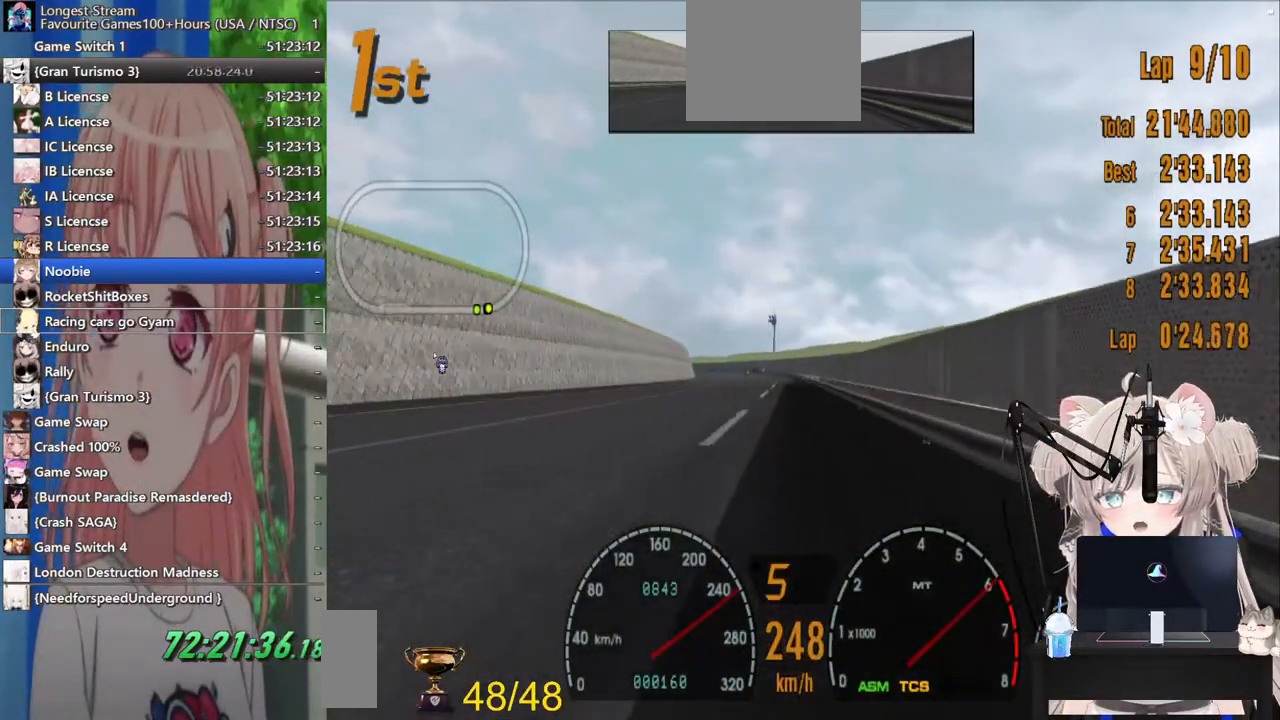
{"buttons": ["R2"], "left_stick": "center", "right_stick": "center", "events": [[417, "DPAD_LEFT", "down"], [467, "DPAD_LEFT", "up"]]}
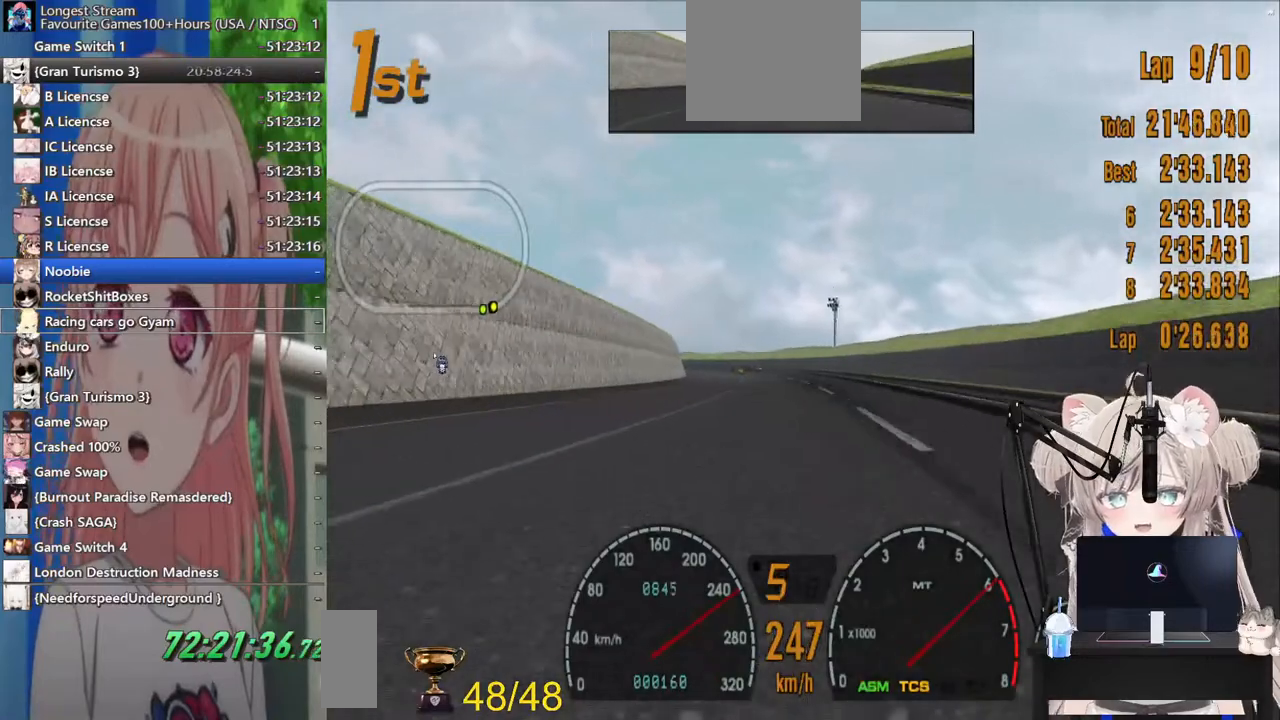
{"buttons": ["R2"], "left_stick": "center", "right_stick": "center", "events": [[283, "DPAD_LEFT", "down"], [367, "DPAD_LEFT", "up"]]}
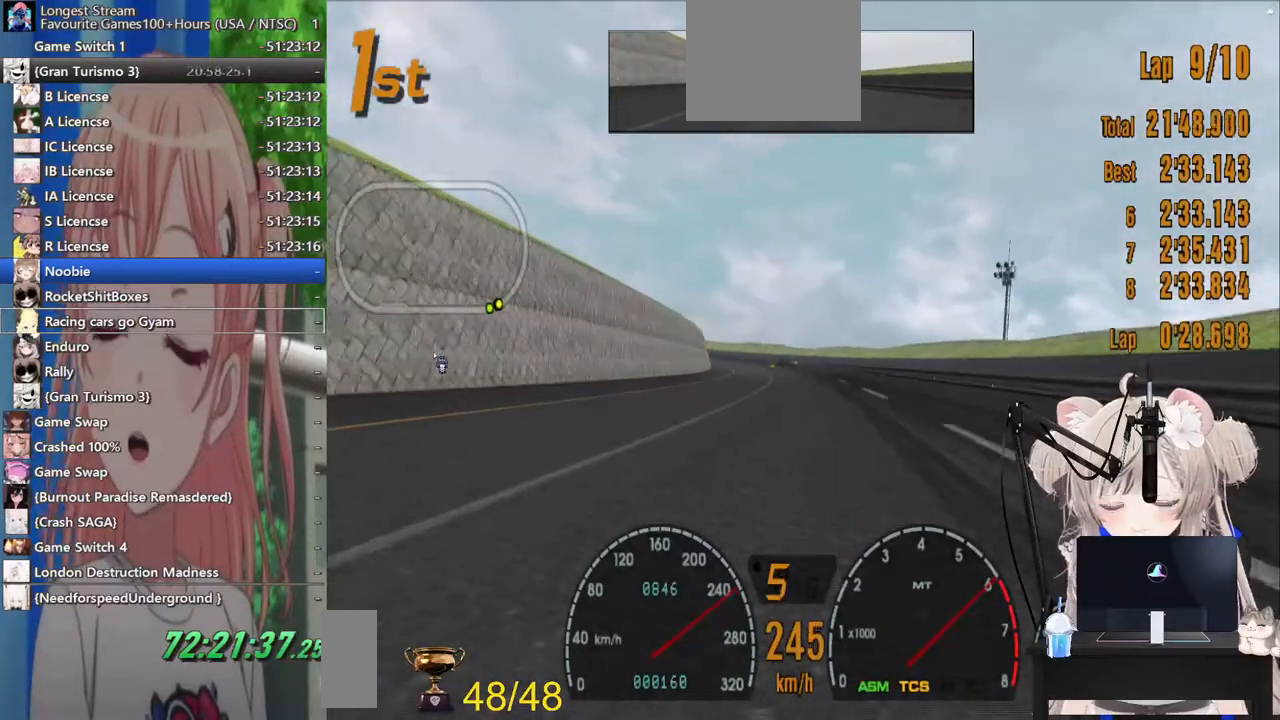
{"buttons": ["R2"], "left_stick": "center", "right_stick": "center", "events": [[300, "DPAD_LEFT", "down"], [367, "DPAD_LEFT", "up"]]}
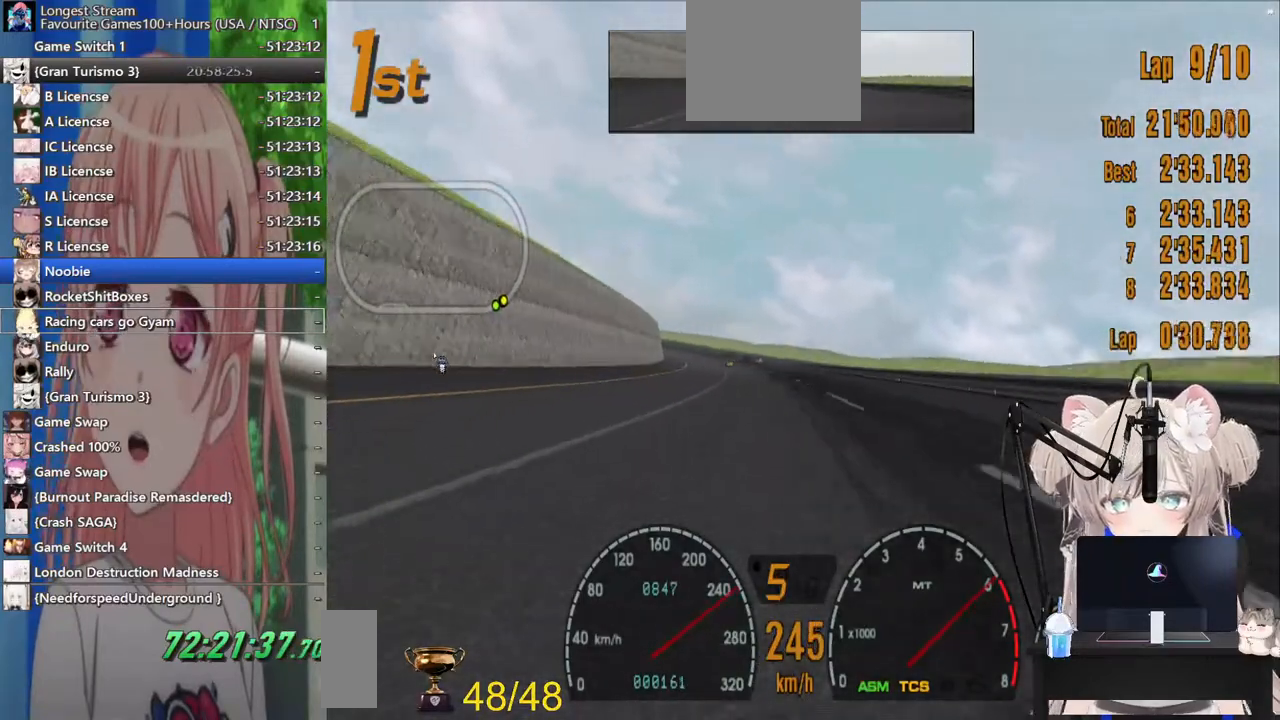
{"buttons": ["R2"], "left_stick": "center", "right_stick": "center", "events": [[17, "DPAD_LEFT", "down"], [100, "DPAD_LEFT", "up"], [417, "DPAD_LEFT", "down"], [483, "DPAD_LEFT", "up"]]}
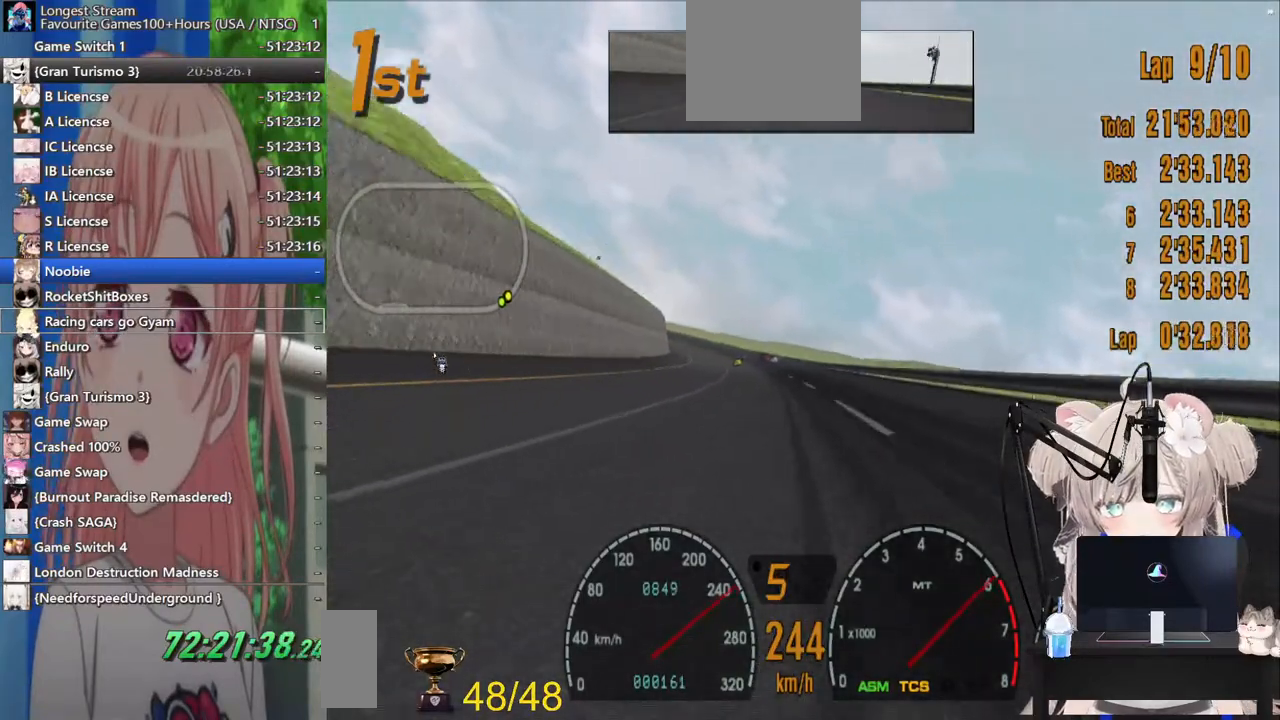
{"buttons": ["R2"], "left_stick": "center", "right_stick": "center", "events": [[283, "DPAD_LEFT", "down"], [333, "DPAD_LEFT", "up"]]}
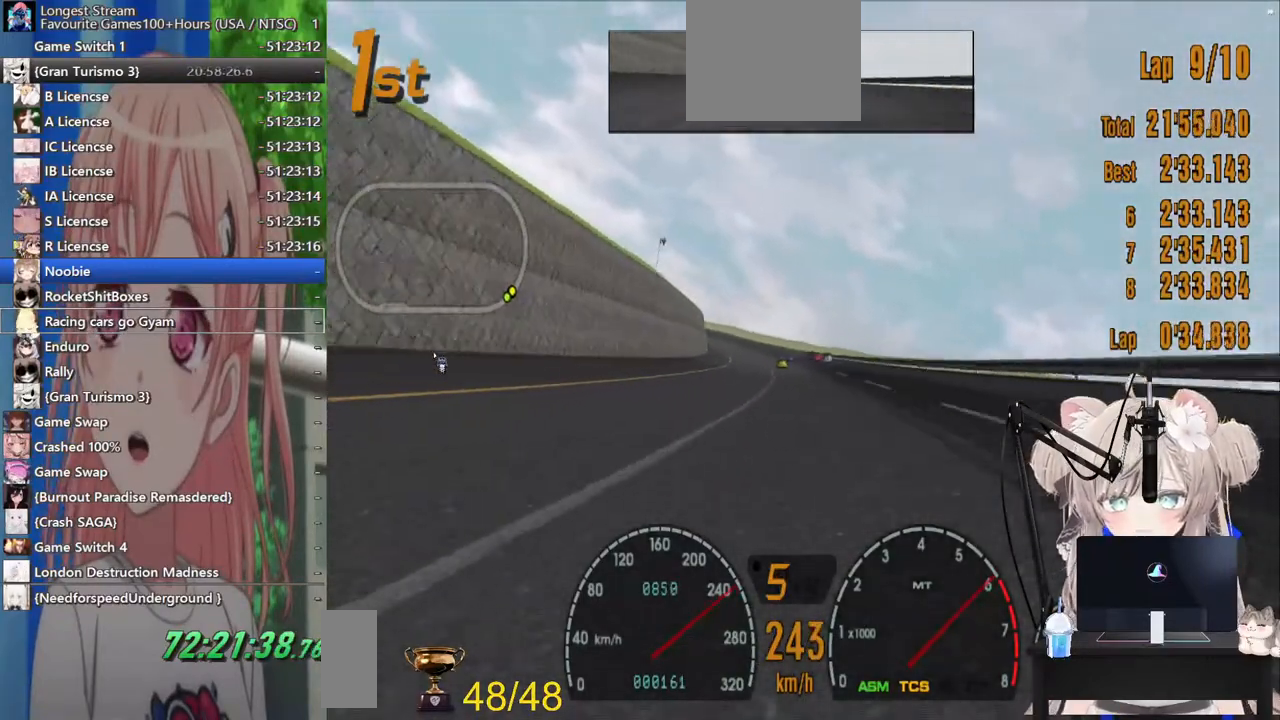
{"buttons": ["R2"], "left_stick": "center", "right_stick": "center", "events": [[167, "DPAD_LEFT", "down"], [200, "DPAD_LEFT", "up"]]}
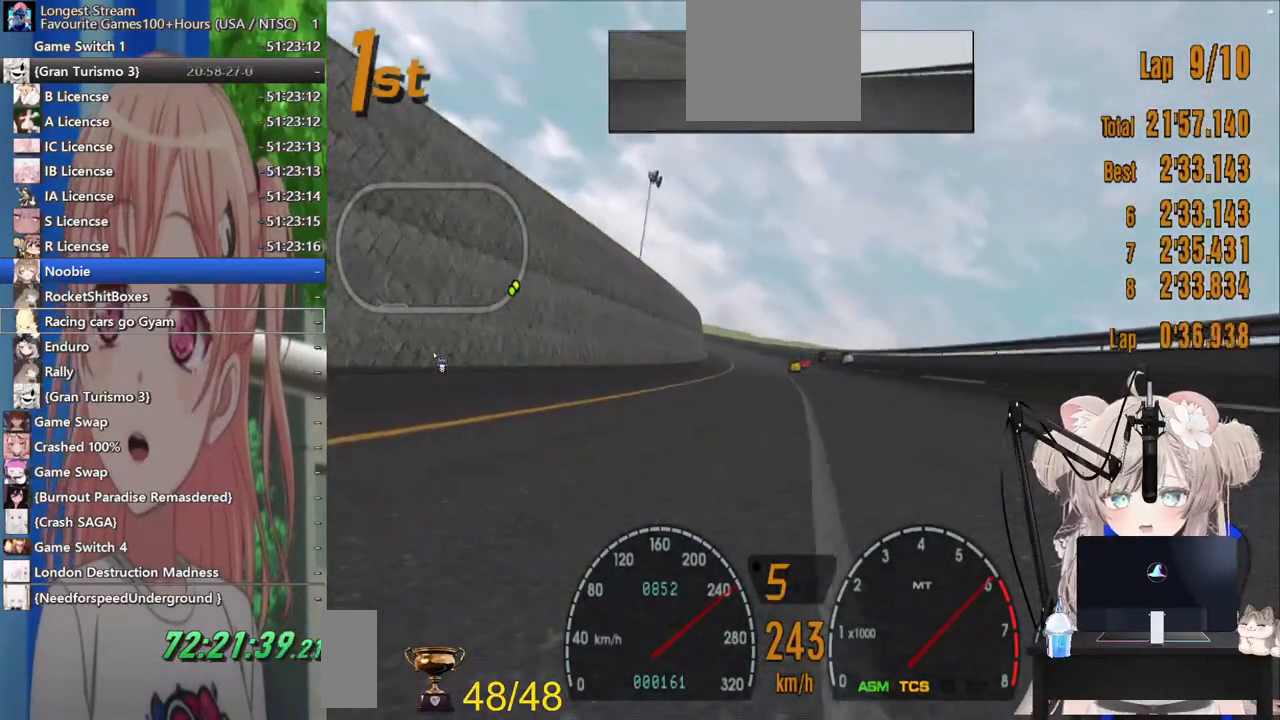
{"buttons": ["R2"], "left_stick": "center", "right_stick": "center", "events": [[100, "DPAD_LEFT", "down"], [167, "DPAD_LEFT", "up"]]}
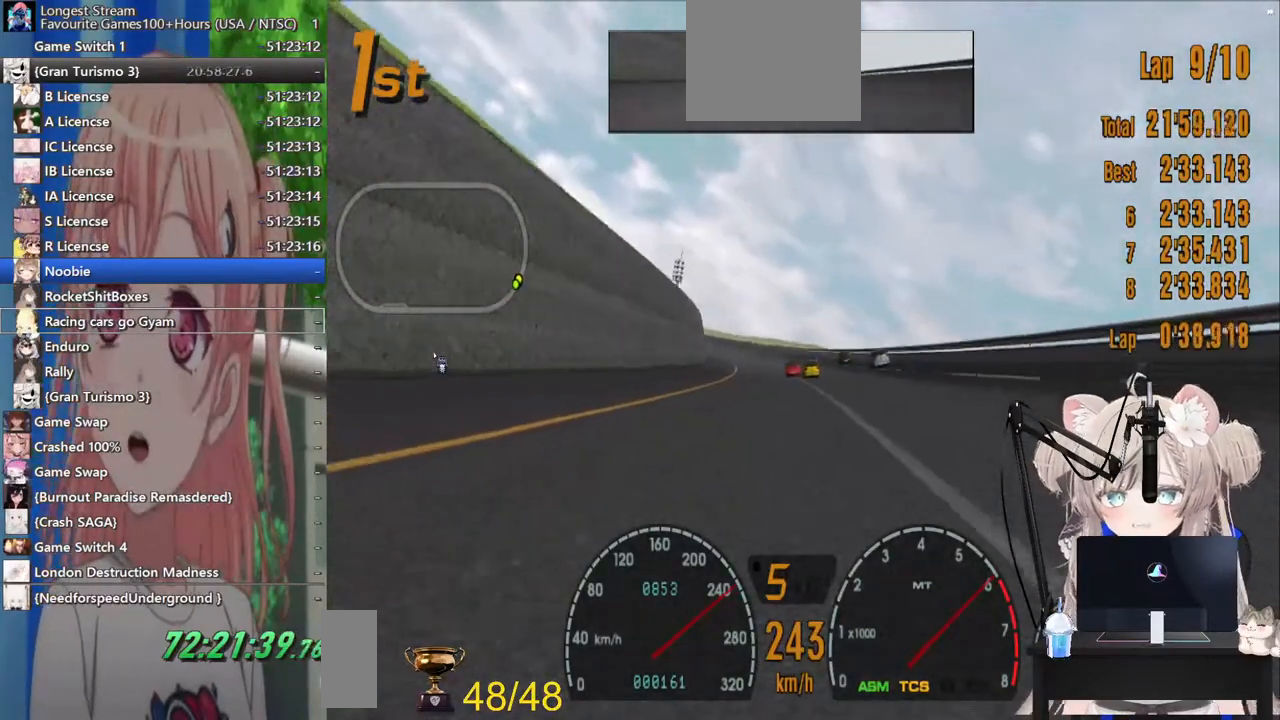
{"buttons": ["R2"], "left_stick": "center", "right_stick": "center", "events": [[217, "DPAD_LEFT", "down"], [300, "DPAD_LEFT", "up"]]}
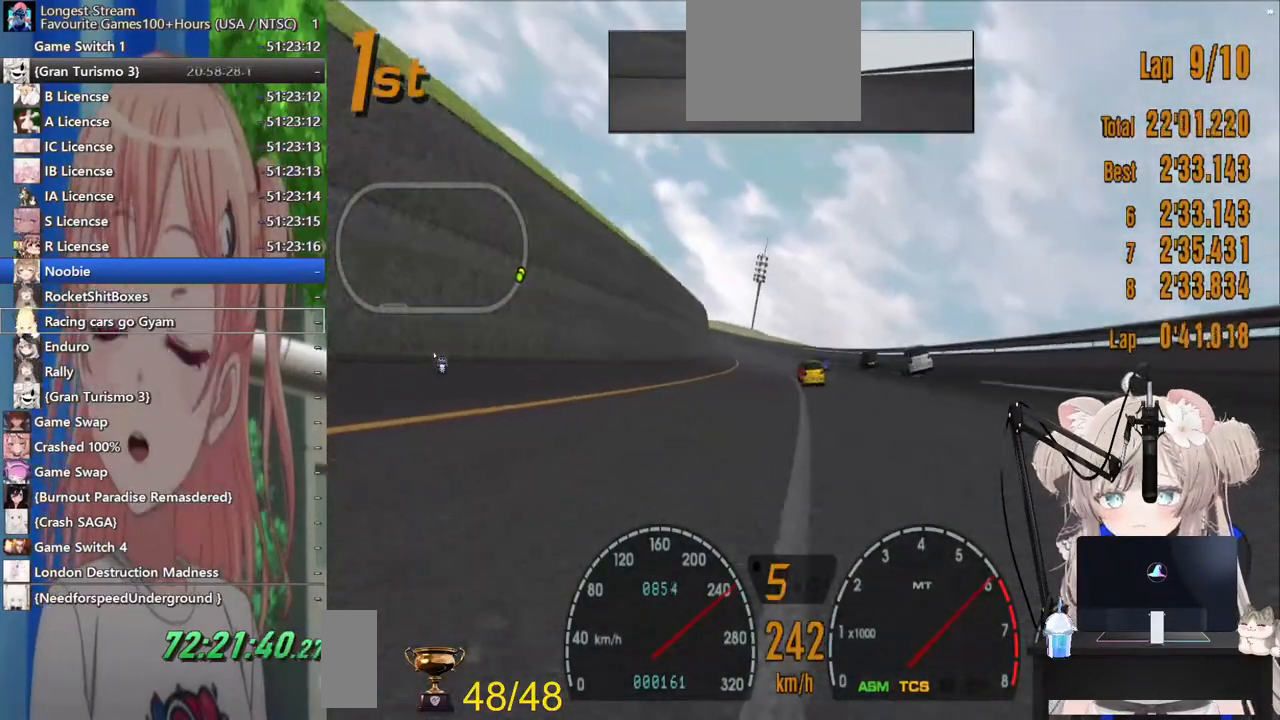
{"buttons": ["R2"], "left_stick": "center", "right_stick": "center", "events": [[333, "DPAD_LEFT", "down"], [367, "DPAD_LEFT", "up"]]}
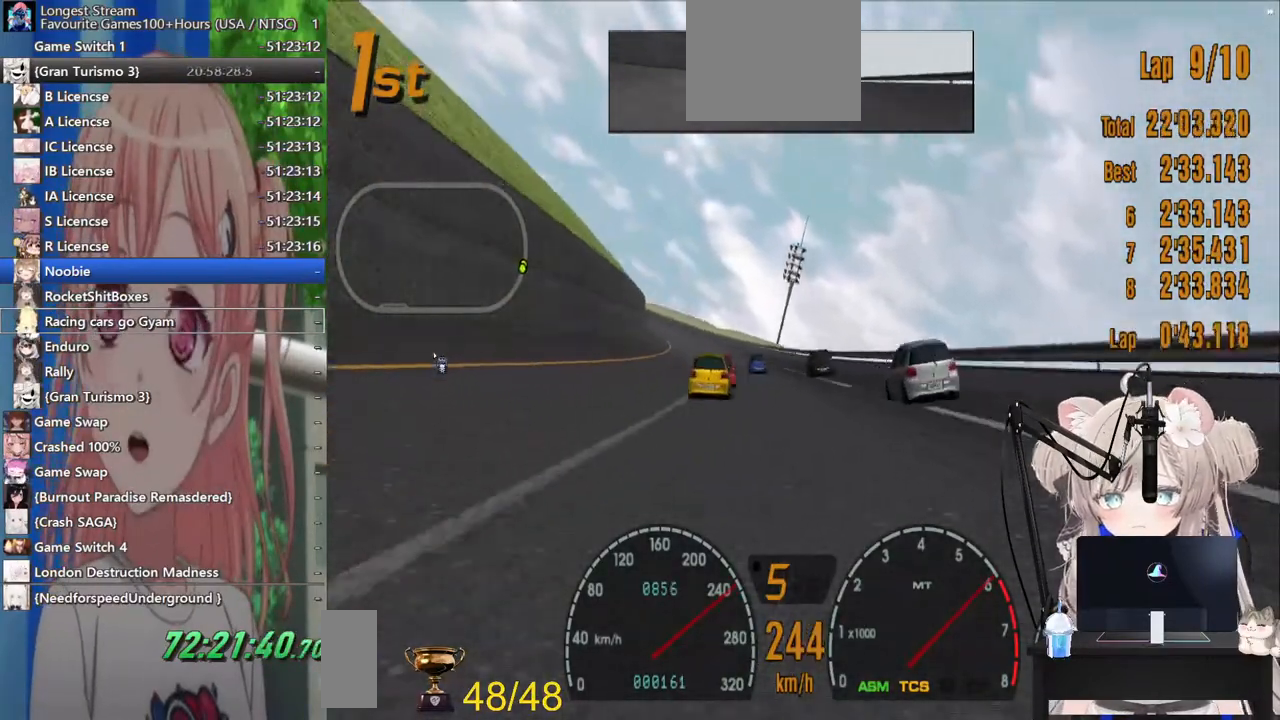
{"buttons": ["R2"], "left_stick": "center", "right_stick": "center", "events": [[33, "DPAD_LEFT", "down"], [133, "DPAD_LEFT", "up"]]}
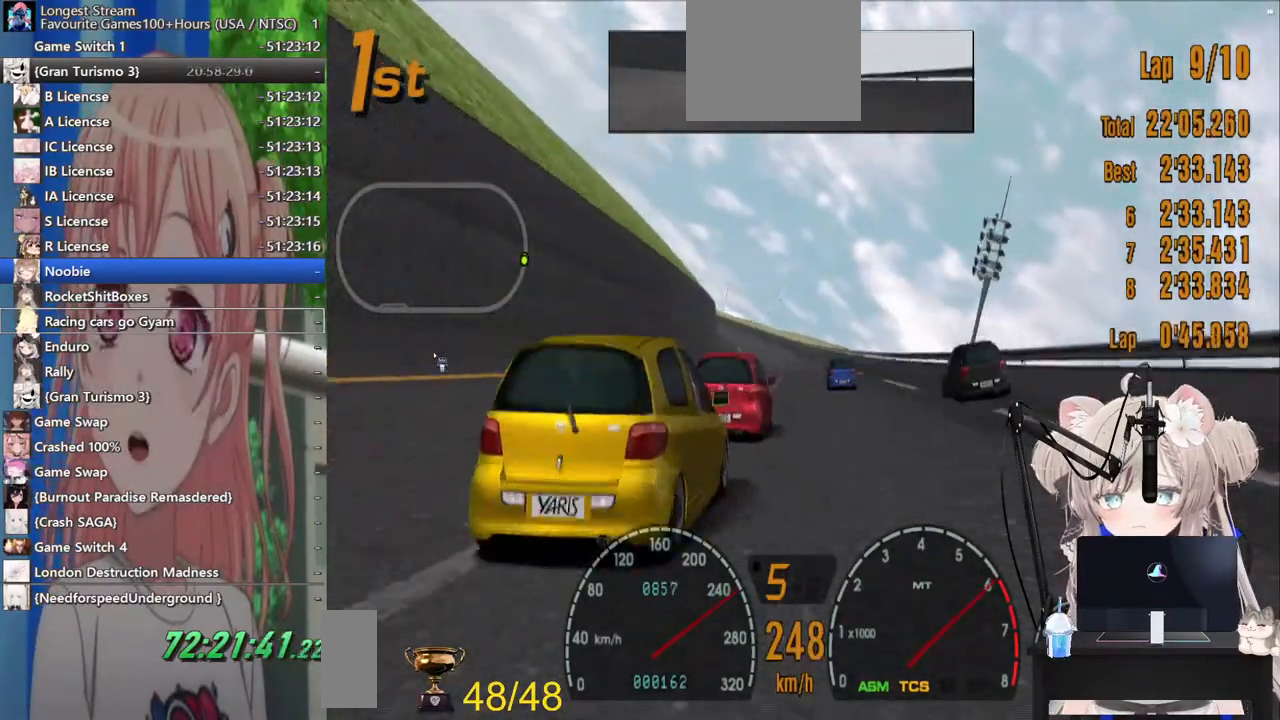
{"buttons": ["R2"], "left_stick": "center", "right_stick": "center", "events": [[300, "DPAD_LEFT", "down"], [467, "DPAD_LEFT", "up"]]}
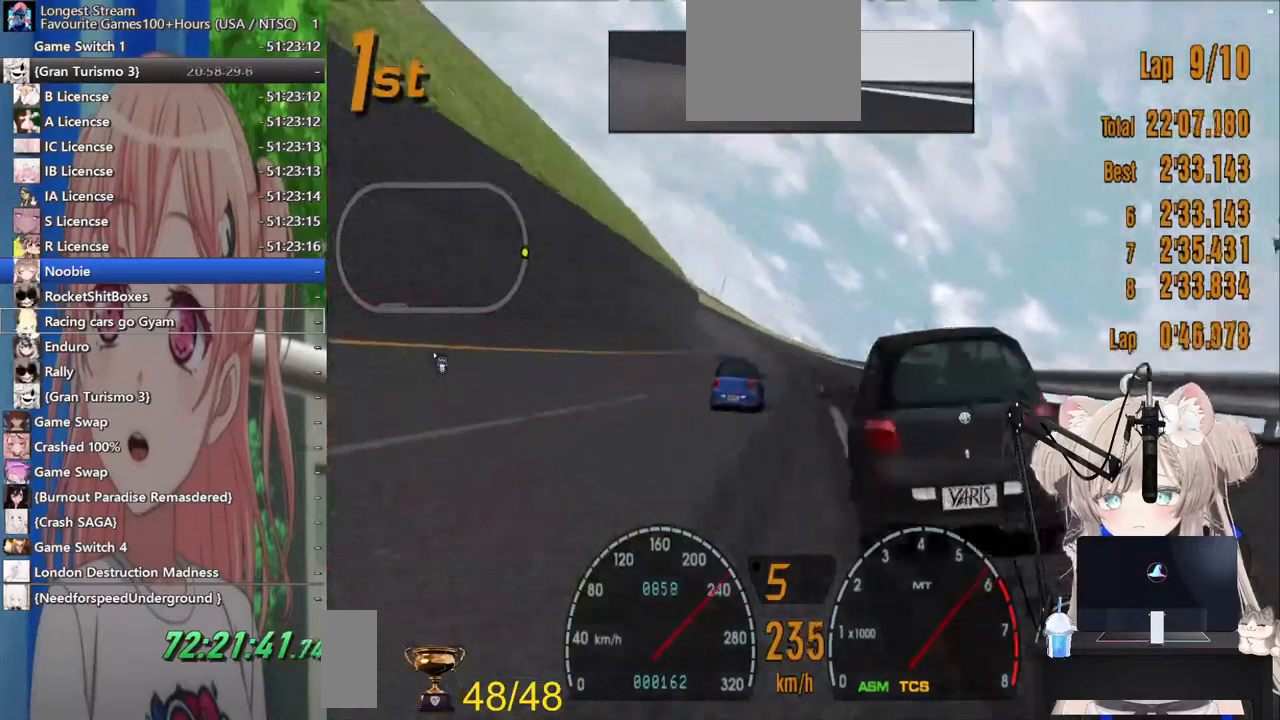
{"buttons": ["R2"], "left_stick": "center", "right_stick": "center", "events": []}
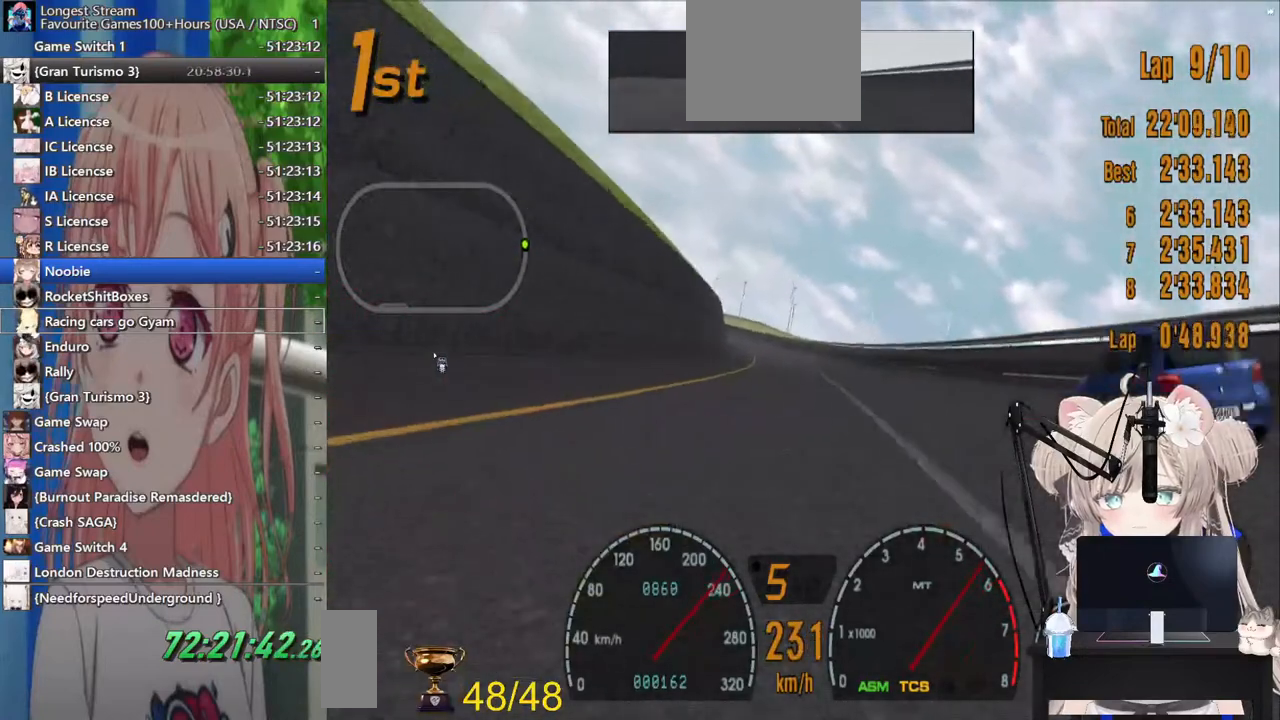
{"buttons": ["R2"], "left_stick": "center", "right_stick": "center", "events": []}
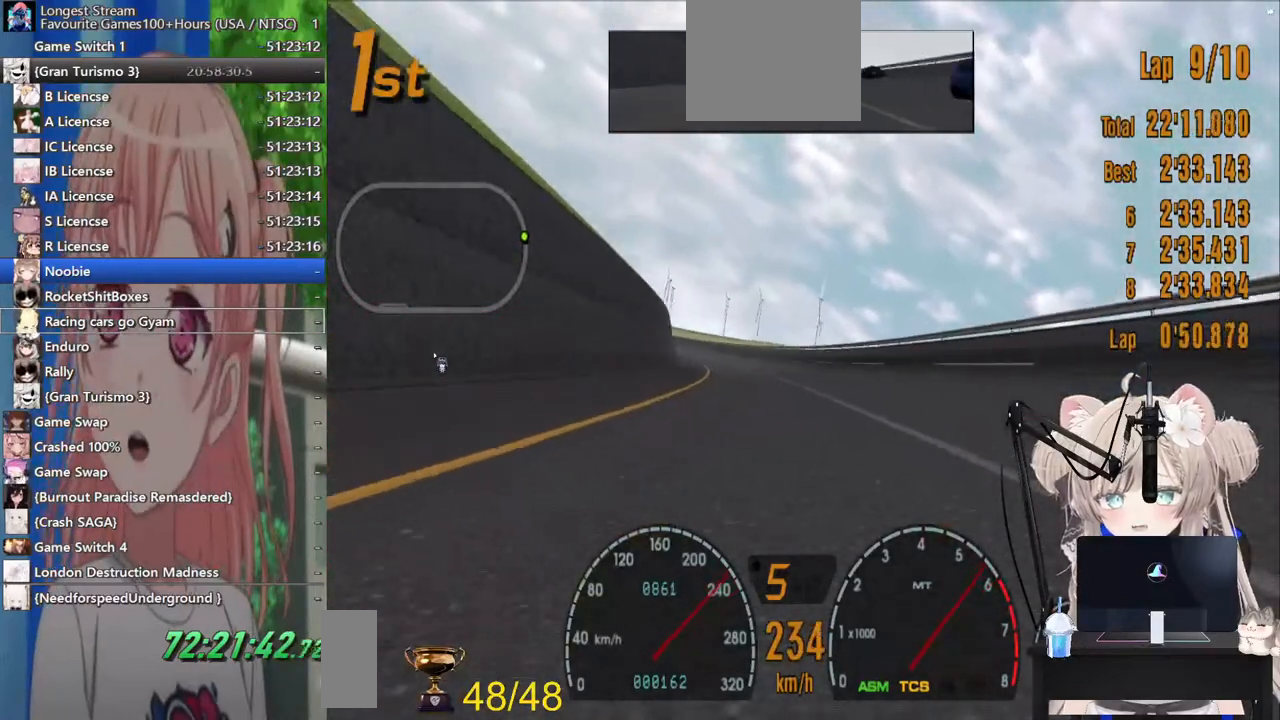
{"buttons": ["R2"], "left_stick": "center", "right_stick": "center", "events": [[83, "DPAD_LEFT", "down"], [133, "DPAD_LEFT", "up"]]}
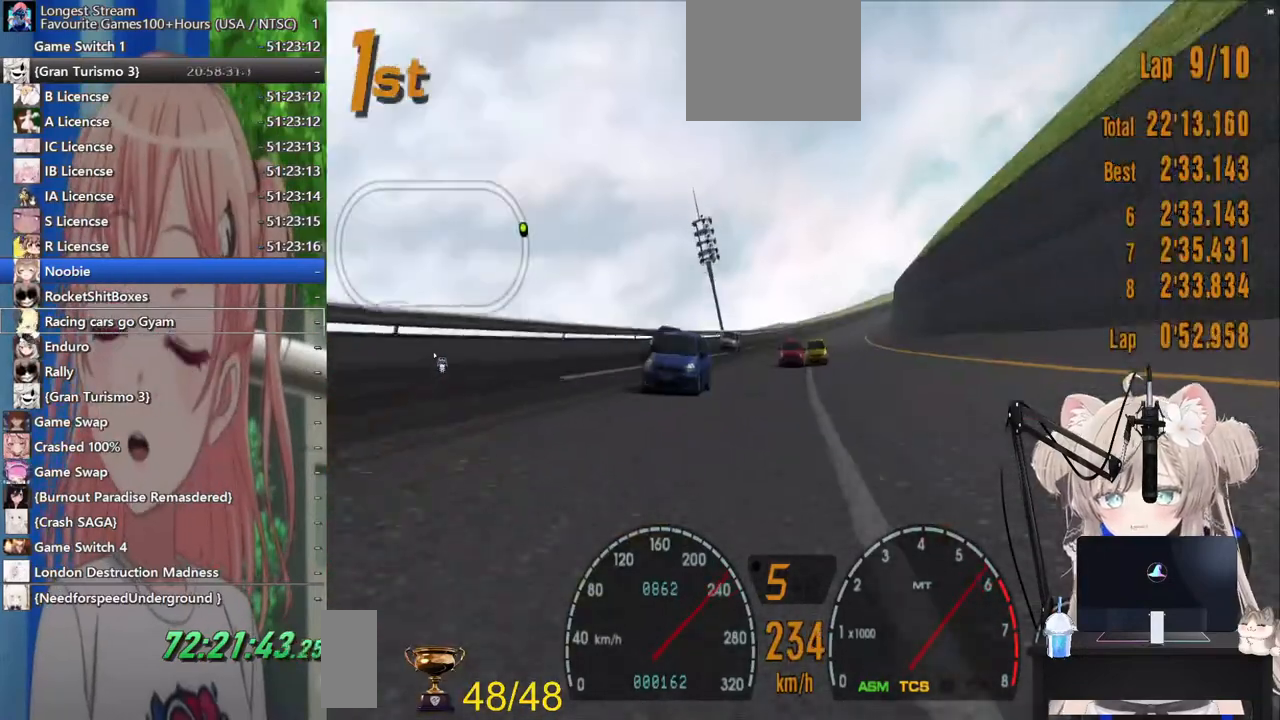
{"buttons": ["R2"], "left_stick": "center", "right_stick": "center", "events": [[83, "DPAD_LEFT", "down"], [117, "DPAD_LEFT", "up"]]}
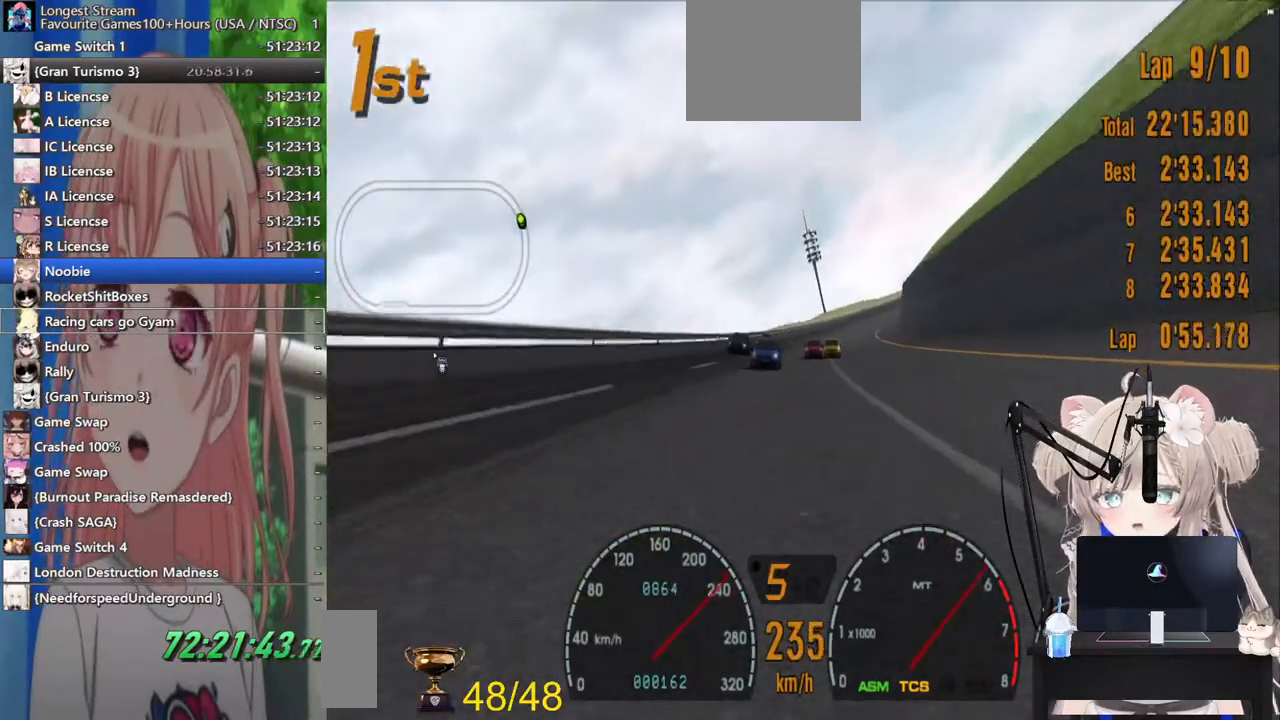
{"buttons": ["R2"], "left_stick": "center", "right_stick": "center", "events": [[67, "DPAD_LEFT", "down"], [100, "DPAD_LEFT", "up"]]}
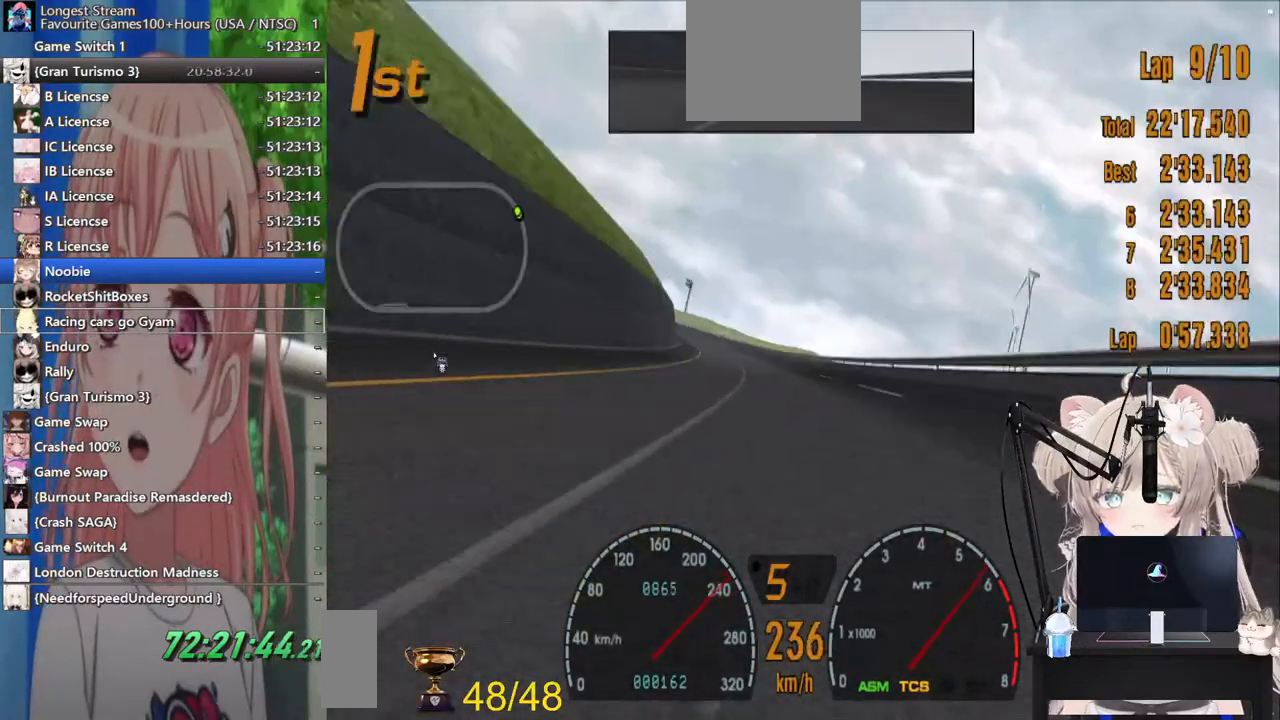
{"buttons": ["R2"], "left_stick": "center", "right_stick": "center", "events": [[100, "DPAD_LEFT", "down"], [183, "DPAD_LEFT", "up"]]}
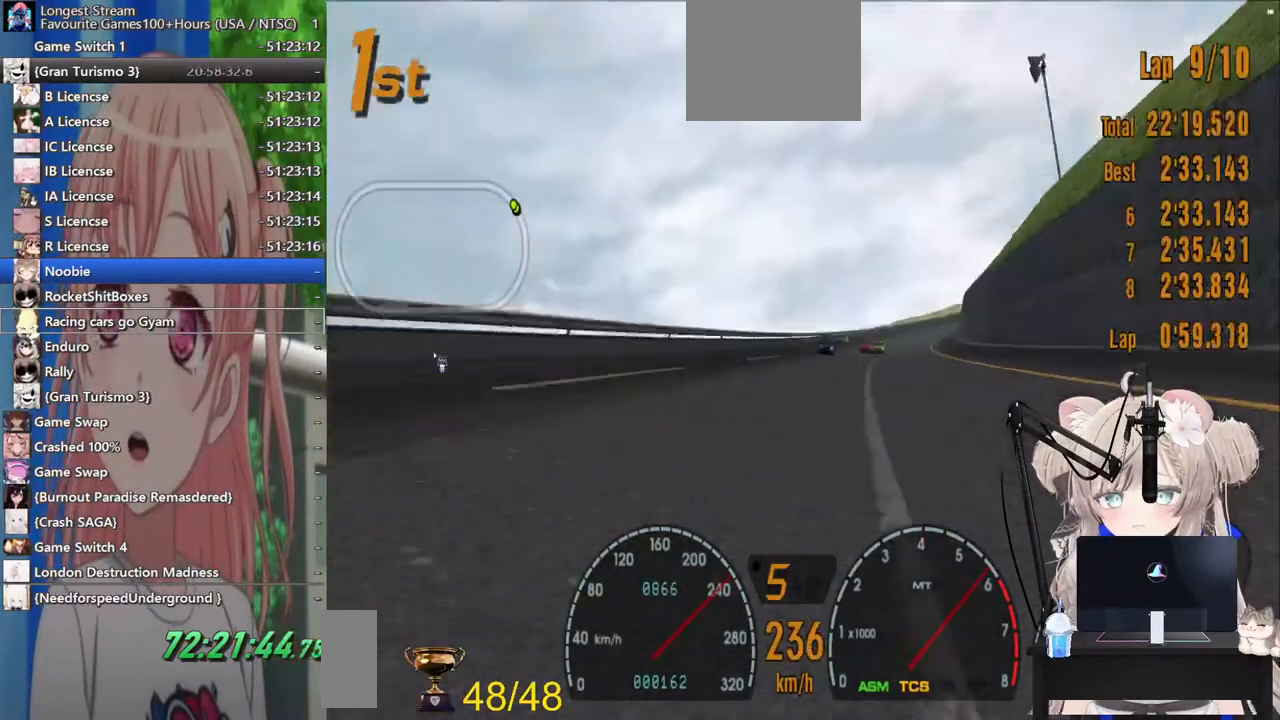
{"buttons": ["R2"], "left_stick": "center", "right_stick": "center", "events": []}
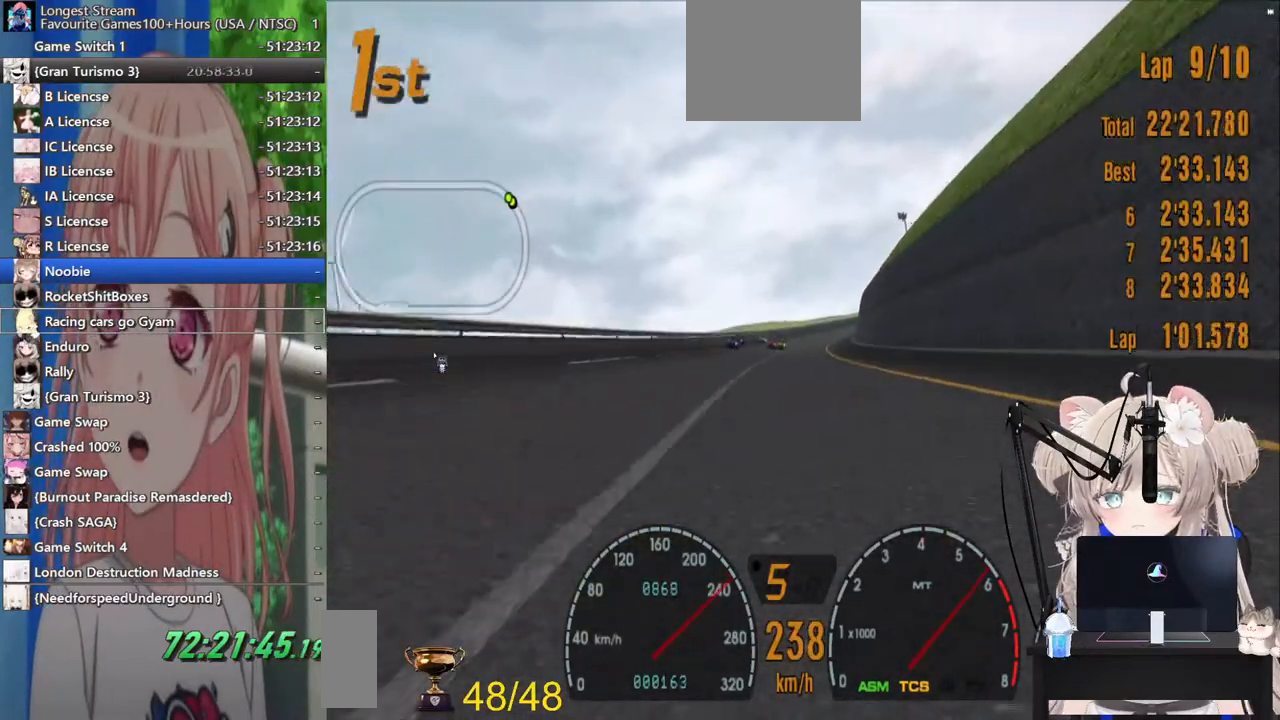
{"buttons": ["R2"], "left_stick": "center", "right_stick": "center", "events": [[33, "DPAD_LEFT", "down"], [100, "DPAD_LEFT", "up"], [233, "DPAD_LEFT", "down"], [317, "DPAD_LEFT", "up"]]}
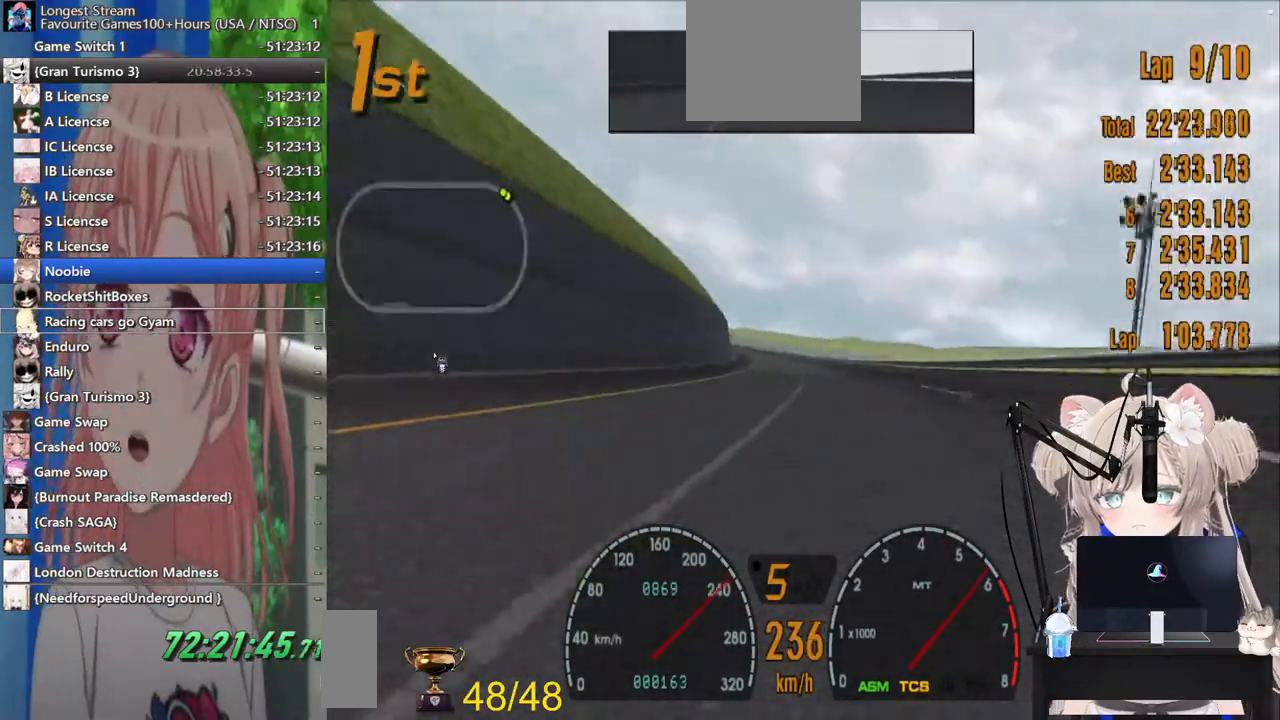
{"buttons": ["R2"], "left_stick": "center", "right_stick": "center", "events": [[367, "DPAD_LEFT", "down"], [417, "DPAD_LEFT", "up"]]}
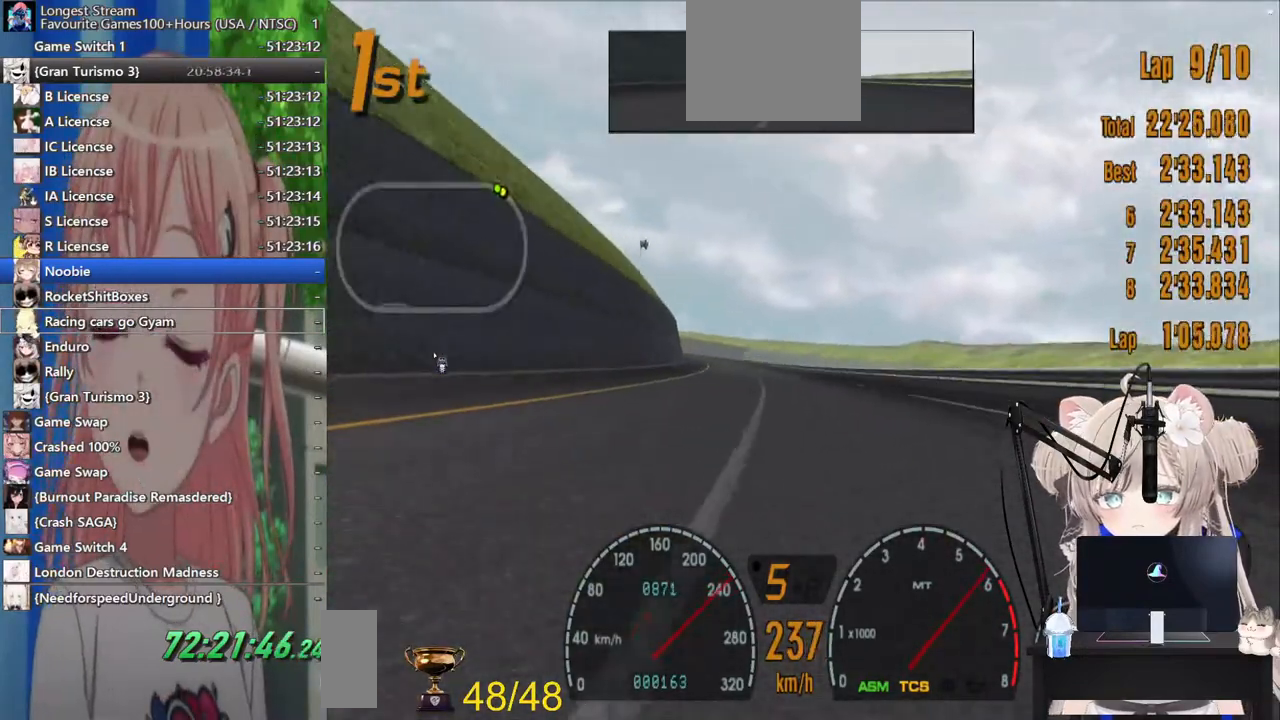
{"buttons": ["R2"], "left_stick": "center", "right_stick": "center", "events": [[300, "DPAD_LEFT", "down"], [367, "DPAD_LEFT", "up"]]}
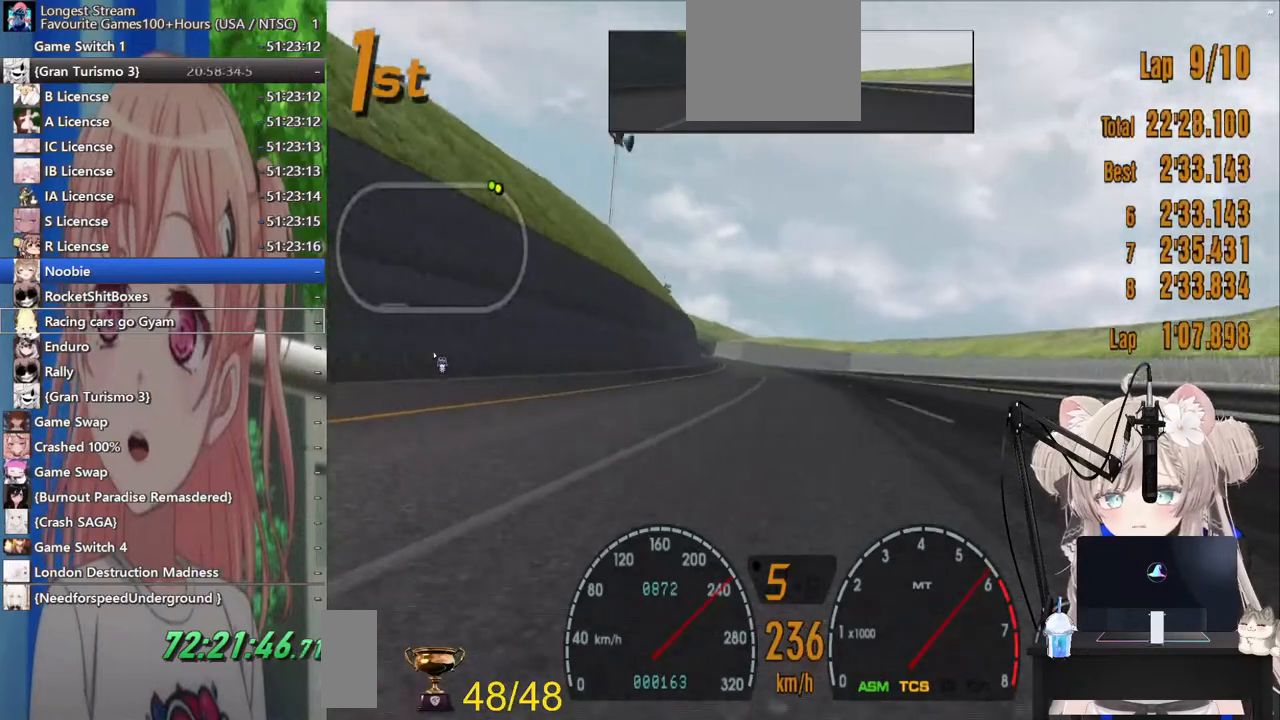
{"buttons": ["R2"], "left_stick": "center", "right_stick": "center", "events": [[217, "DPAD_LEFT", "down"], [267, "DPAD_LEFT", "up"]]}
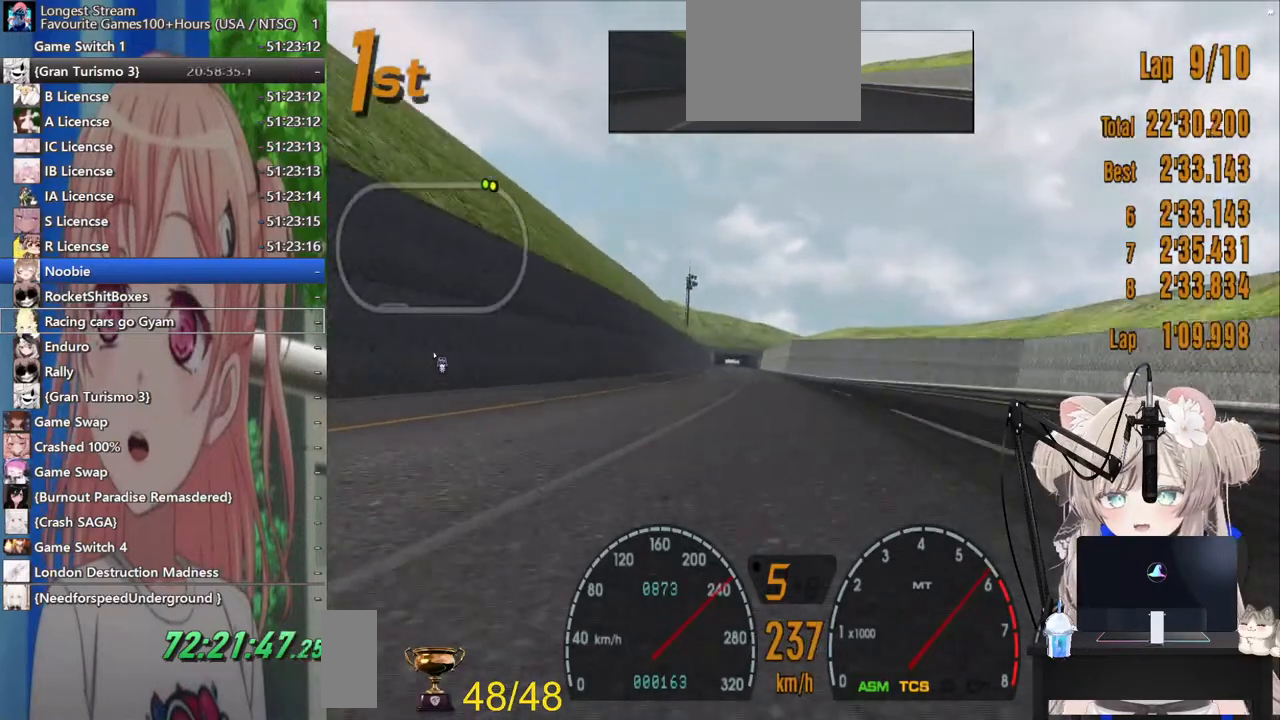
{"buttons": ["R2"], "left_stick": "center", "right_stick": "center", "events": [[367, "DPAD_LEFT", "down"], [500, "DPAD_LEFT", "up"]]}
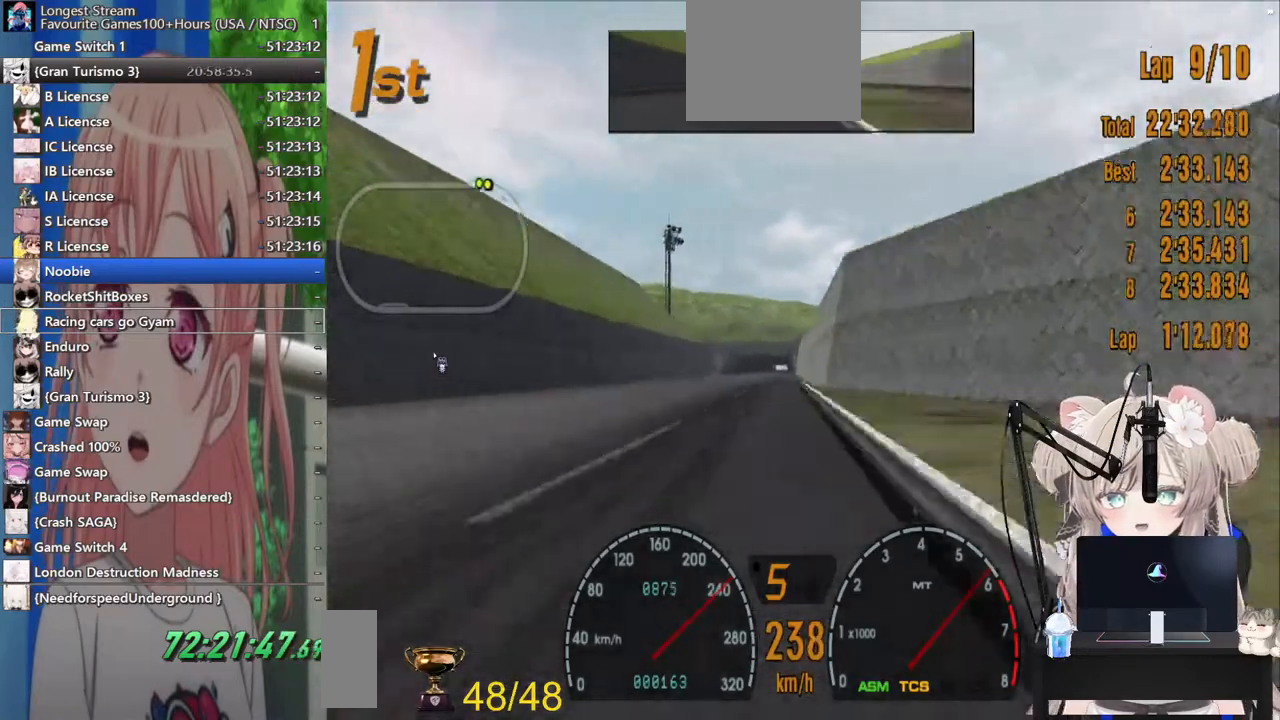
{"buttons": ["R2"], "left_stick": "center", "right_stick": "center", "events": [[233, "DPAD_RIGHT", "down"], [317, "DPAD_RIGHT", "up"]]}
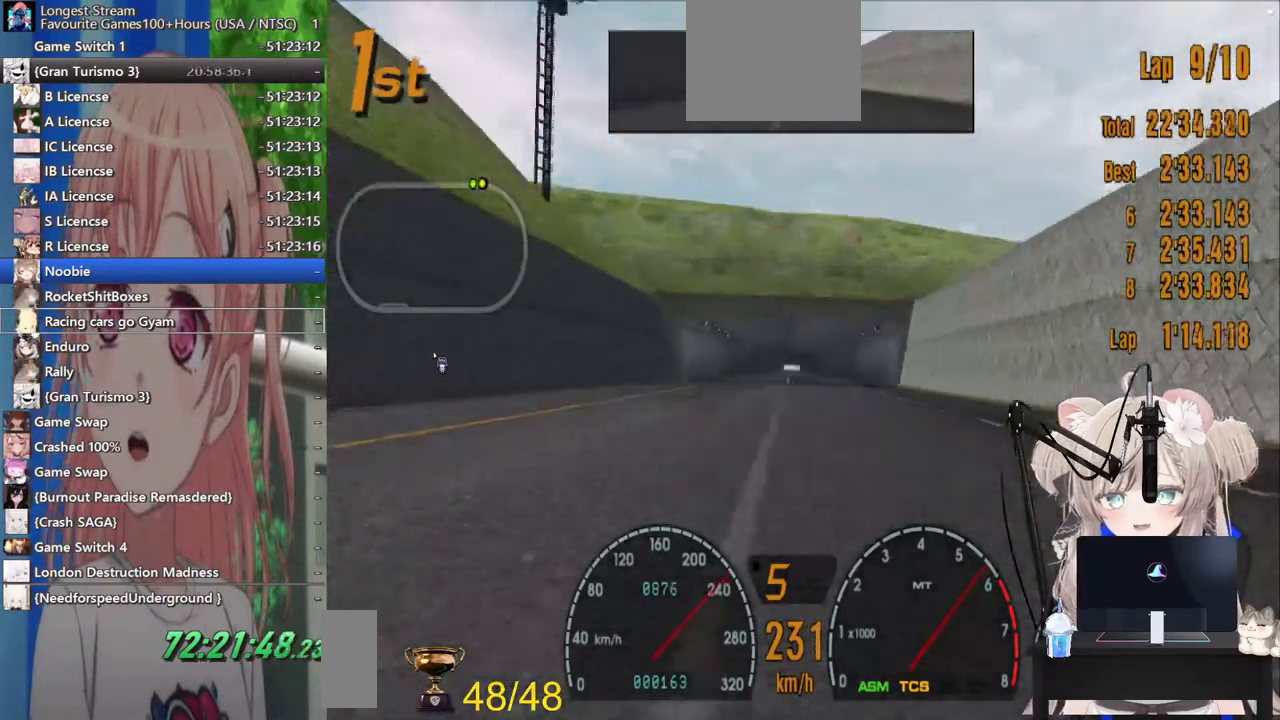
{"buttons": ["R2"], "left_stick": "center", "right_stick": "center", "events": []}
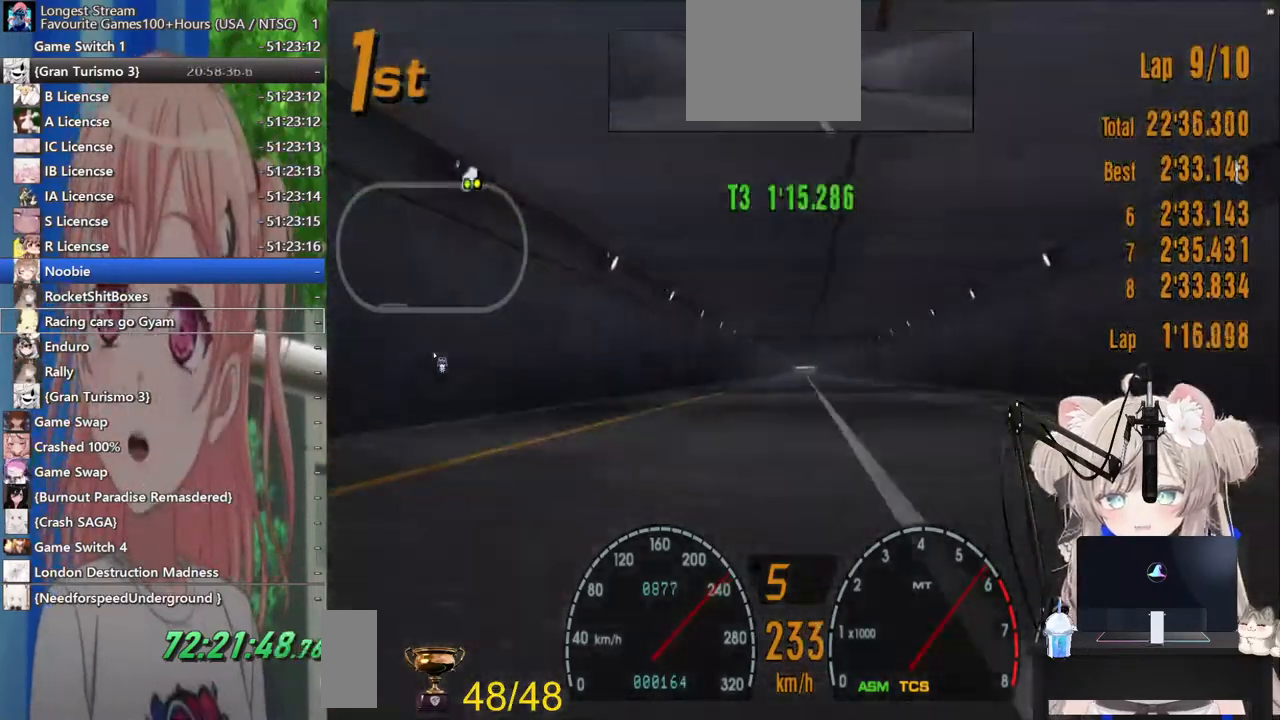
{"buttons": ["R2"], "left_stick": "center", "right_stick": "center", "events": []}
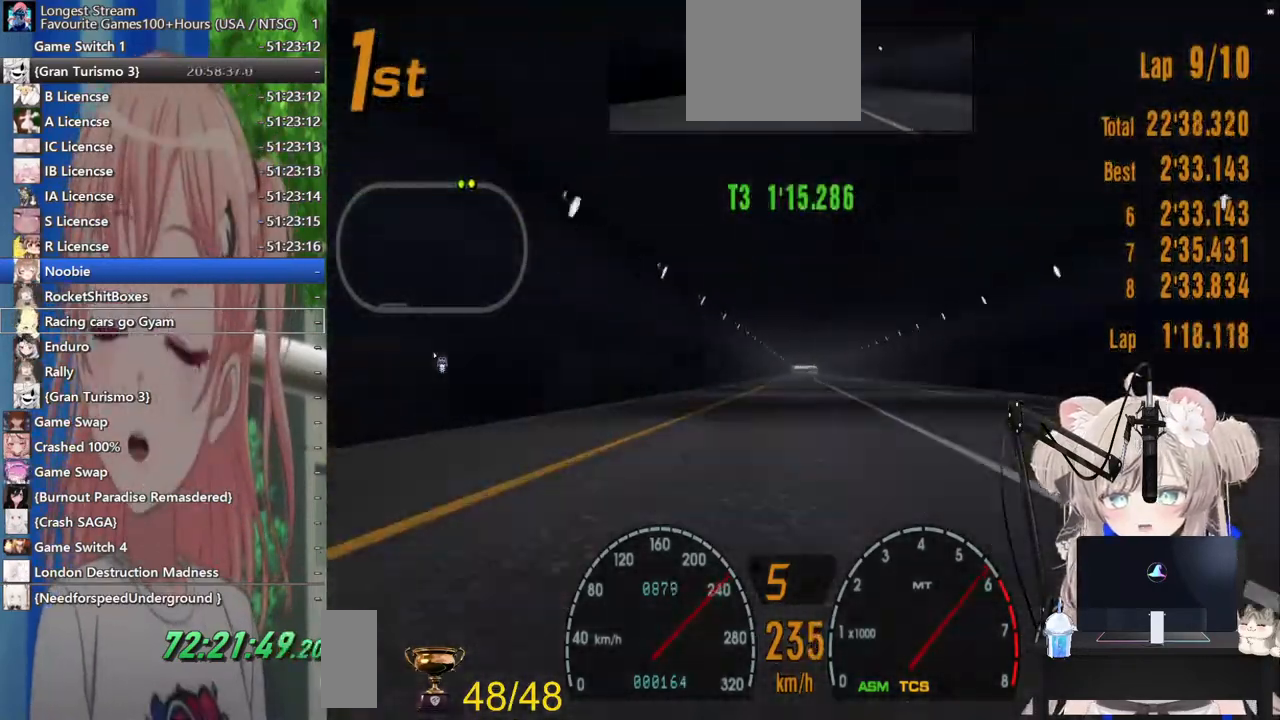
{"buttons": ["R2", "DPAD_RIGHT"], "left_stick": "center", "right_stick": "center", "events": [[467, "DPAD_RIGHT", "down"]]}
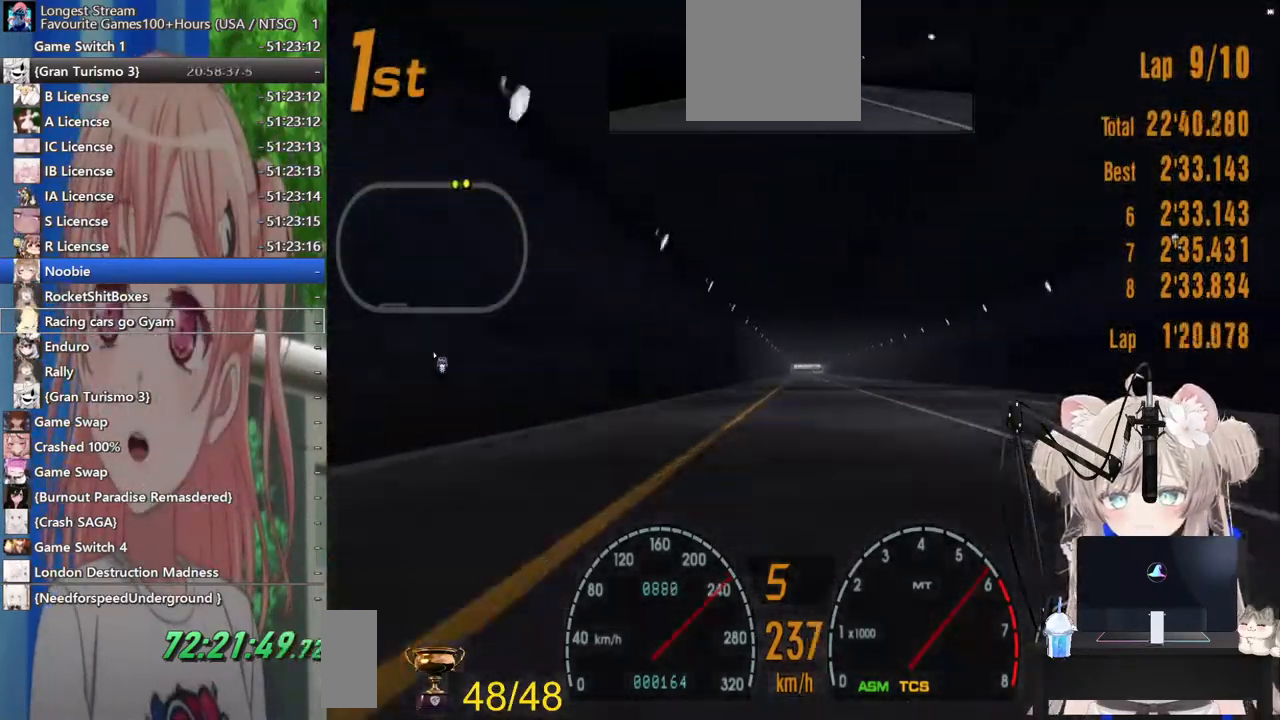
{"buttons": ["R2"], "left_stick": "center", "right_stick": "center", "events": [[17, "DPAD_RIGHT", "up"], [283, "DPAD_LEFT", "down"], [317, "DPAD_LEFT", "up"]]}